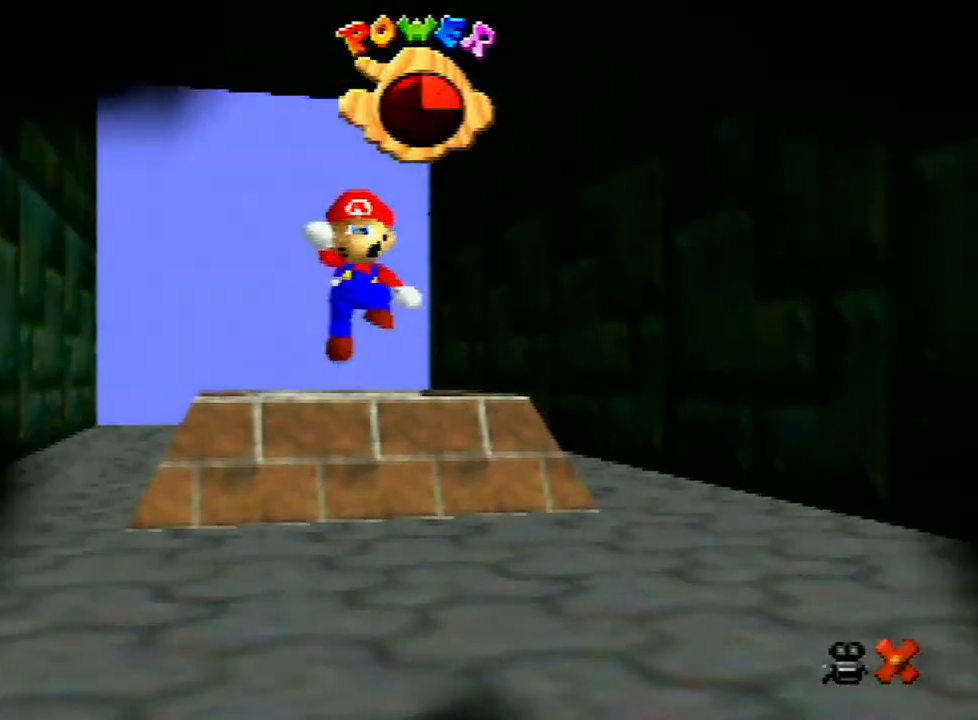
Gameplay with a controller (Nintendo layout); each line is a JSON object with the inputs held at the frame after it. "events" lists button and stick changes between this image and that frame as [ms after this image, input, new state], when the widget could be followed in between. Not read: L3 R3.
{"buttons": [], "left_stick": "center", "events": [[433, "A", "down"], [500, "A", "up"]]}
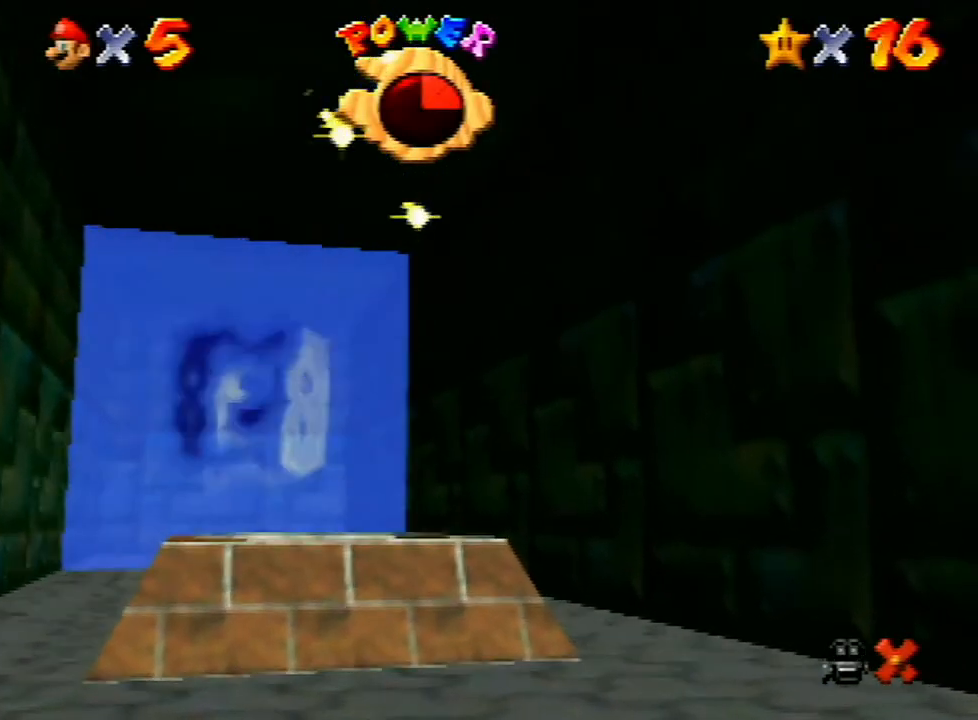
{"buttons": ["A"], "left_stick": "center", "events": [[100, "A", "down"], [167, "A", "up"], [300, "A", "down"], [400, "A", "up"], [500, "A", "down"]]}
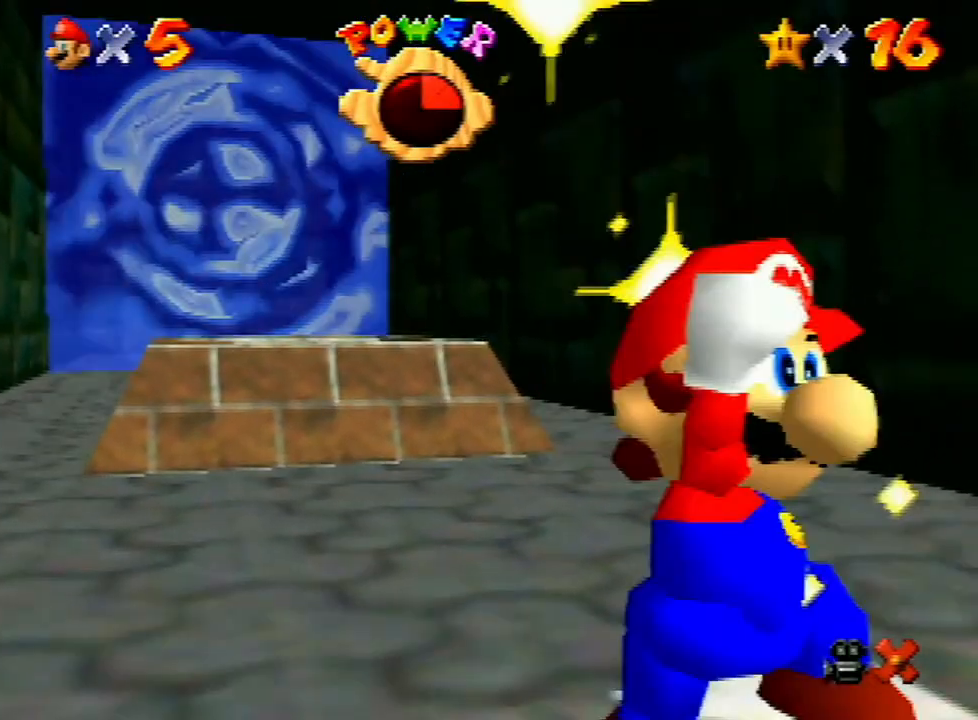
{"buttons": [], "left_stick": "center", "events": [[67, "A", "up"], [133, "A", "down"], [233, "A", "up"], [300, "A", "down"], [400, "A", "up"]]}
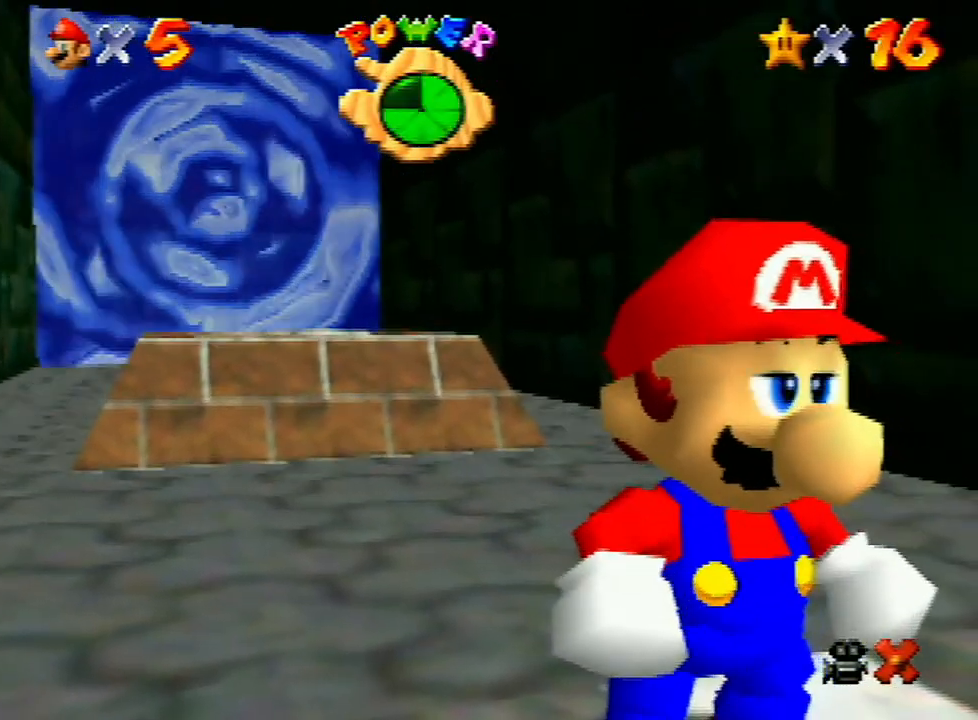
{"buttons": ["A"], "left_stick": "center", "events": [[33, "A", "down"], [67, "A", "up"], [167, "A", "down"], [233, "A", "up"], [333, "A", "down"], [400, "A", "up"], [500, "A", "down"]]}
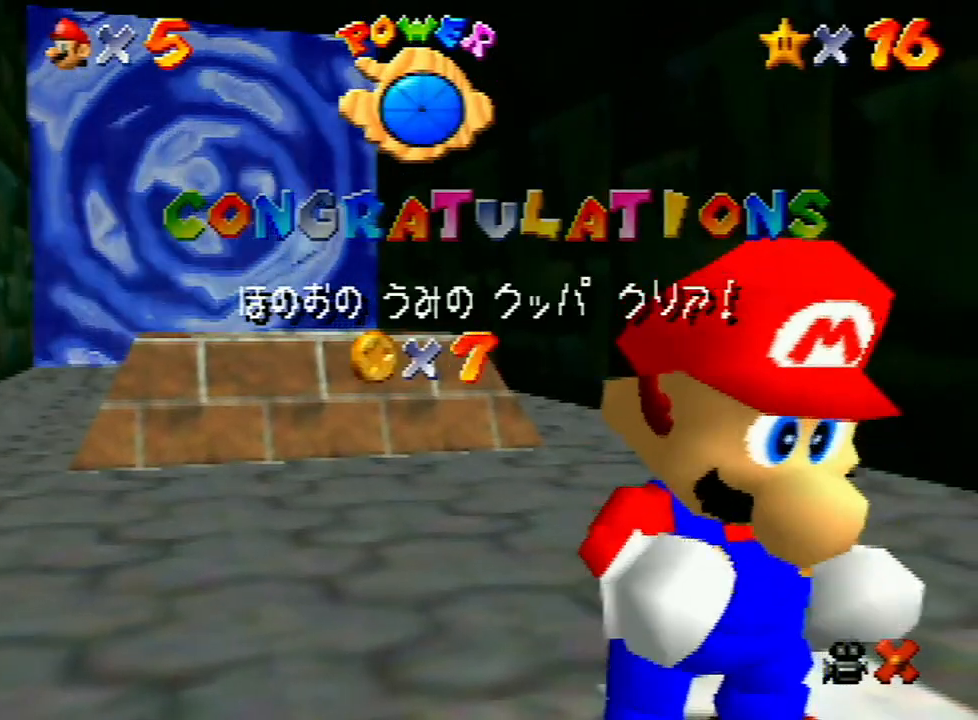
{"buttons": [], "left_stick": "center", "events": [[33, "A", "up"], [200, "A", "down"], [233, "A", "up"]]}
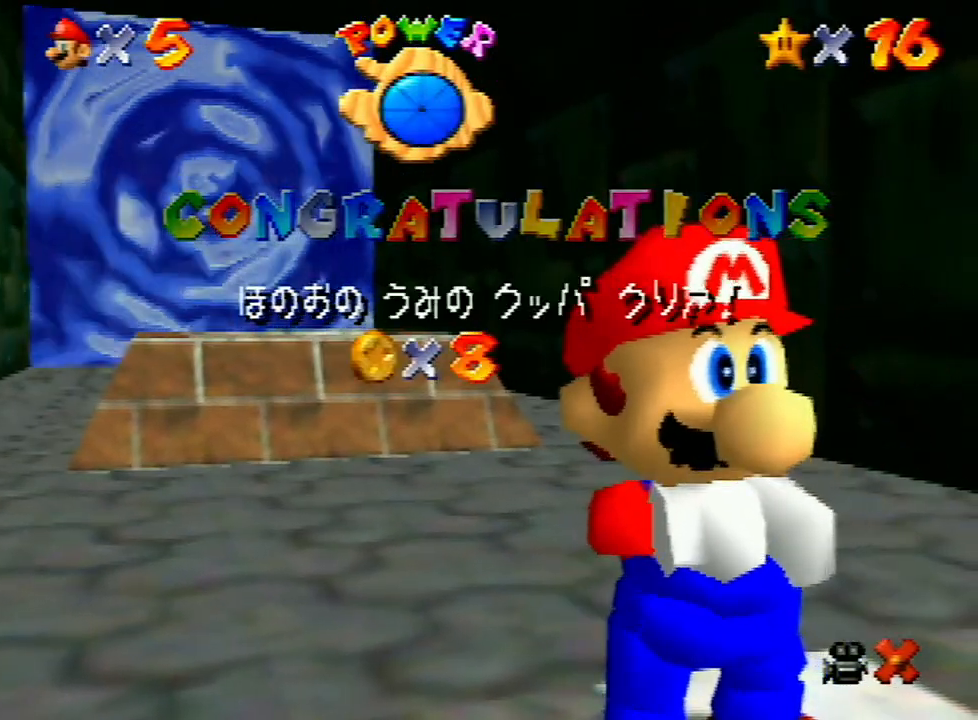
{"buttons": [], "left_stick": "center", "events": [[33, "A", "down"], [100, "A", "up"], [200, "A", "down"], [267, "A", "up"], [367, "A", "down"], [433, "A", "up"]]}
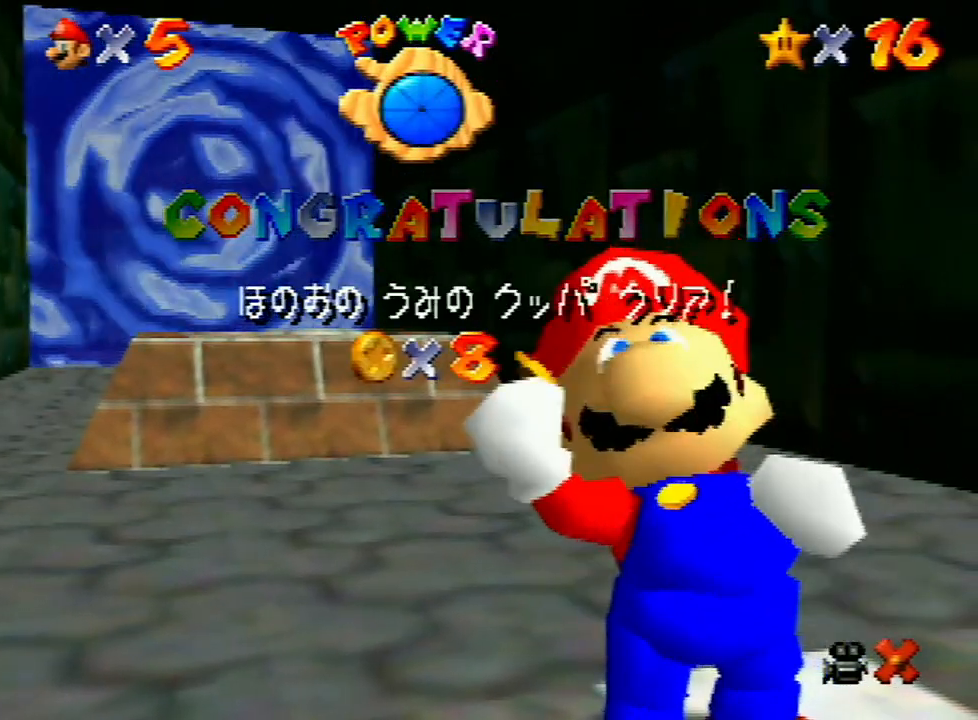
{"buttons": ["A"], "left_stick": "center", "events": [[33, "A", "down"], [100, "A", "up"], [200, "A", "down"], [267, "A", "up"], [400, "A", "down"], [433, "A", "up"], [500, "A", "down"]]}
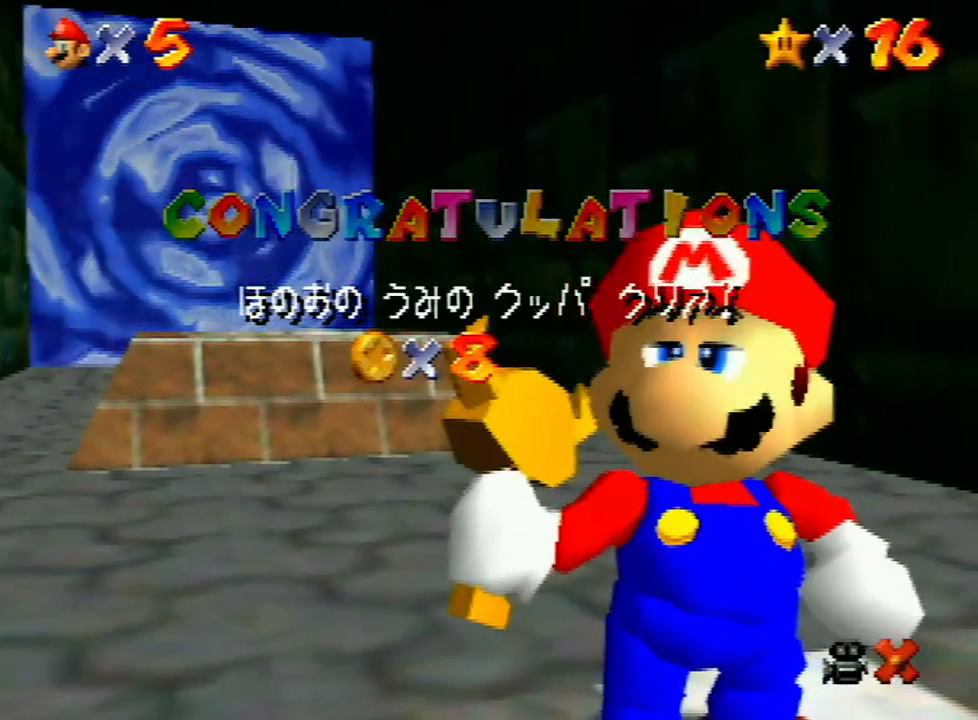
{"buttons": [], "left_stick": "center", "events": [[100, "A", "up"], [200, "A", "down"], [333, "A", "up"]]}
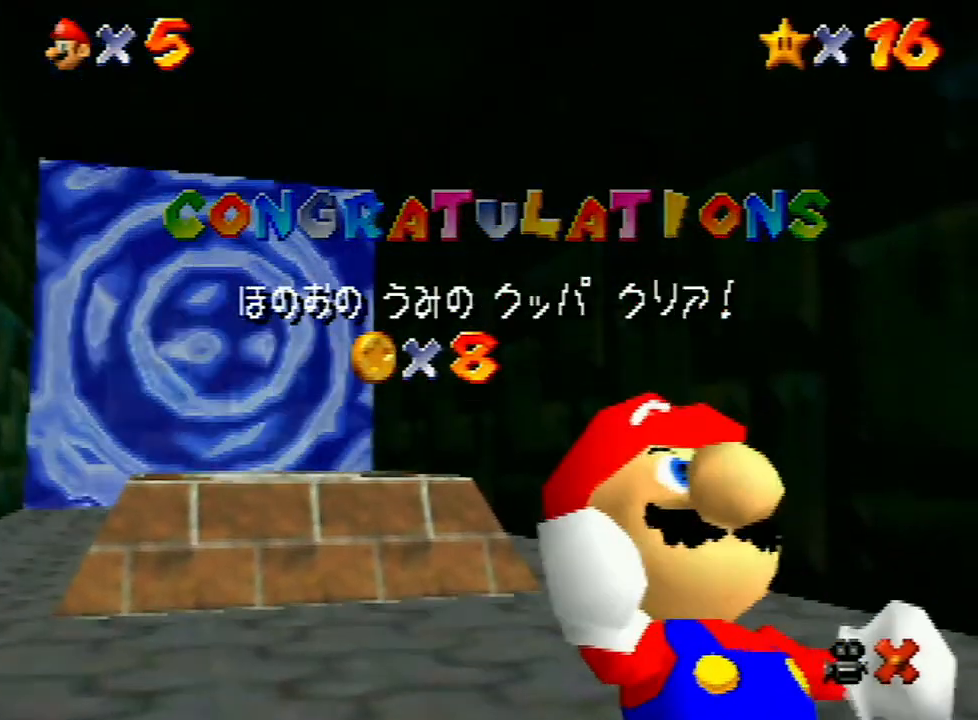
{"buttons": [], "left_stick": "center", "events": []}
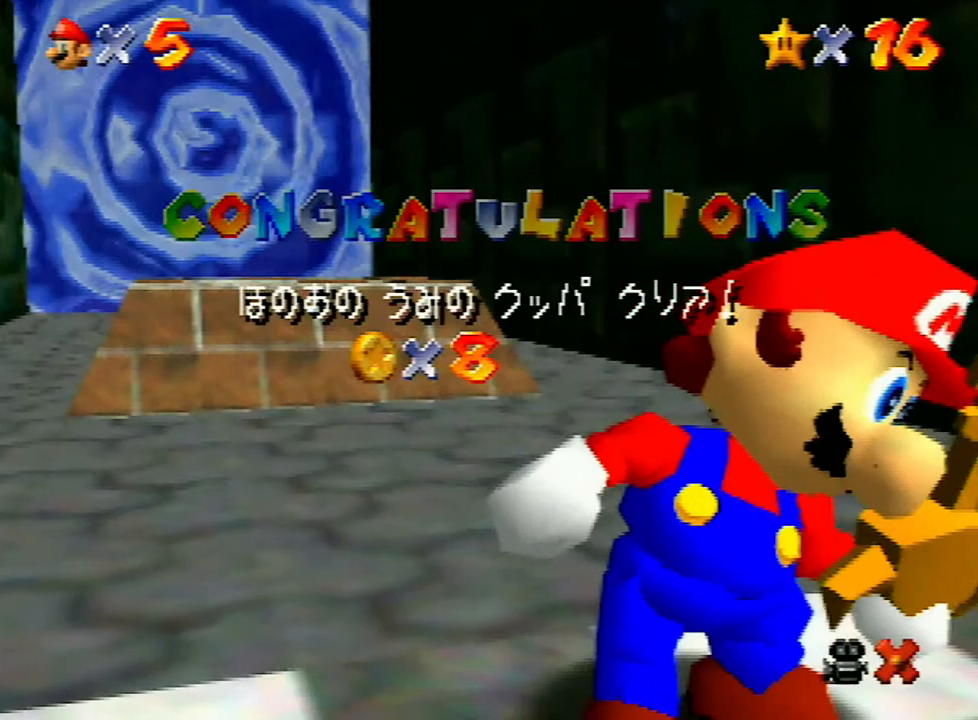
{"buttons": [], "left_stick": "down", "events": [[500, "left_stick", "down"]]}
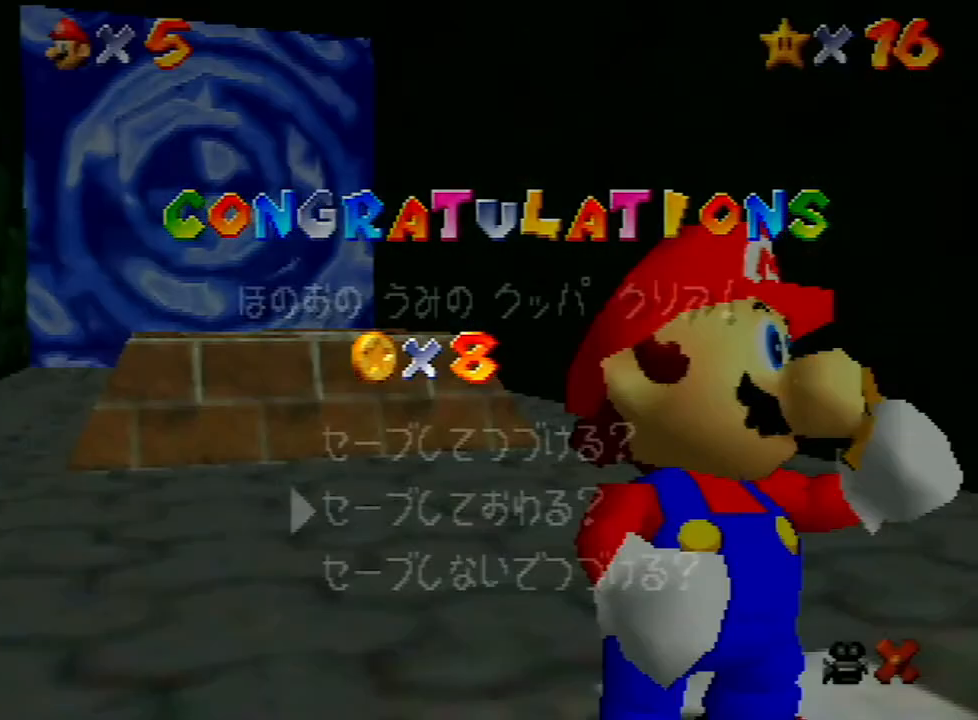
{"buttons": [], "left_stick": "up-left", "events": [[67, "left_stick", "center"], [133, "left_stick", "down"], [233, "left_stick", "center"], [267, "A", "down"], [367, "A", "up"], [400, "left_stick", "up-left"]]}
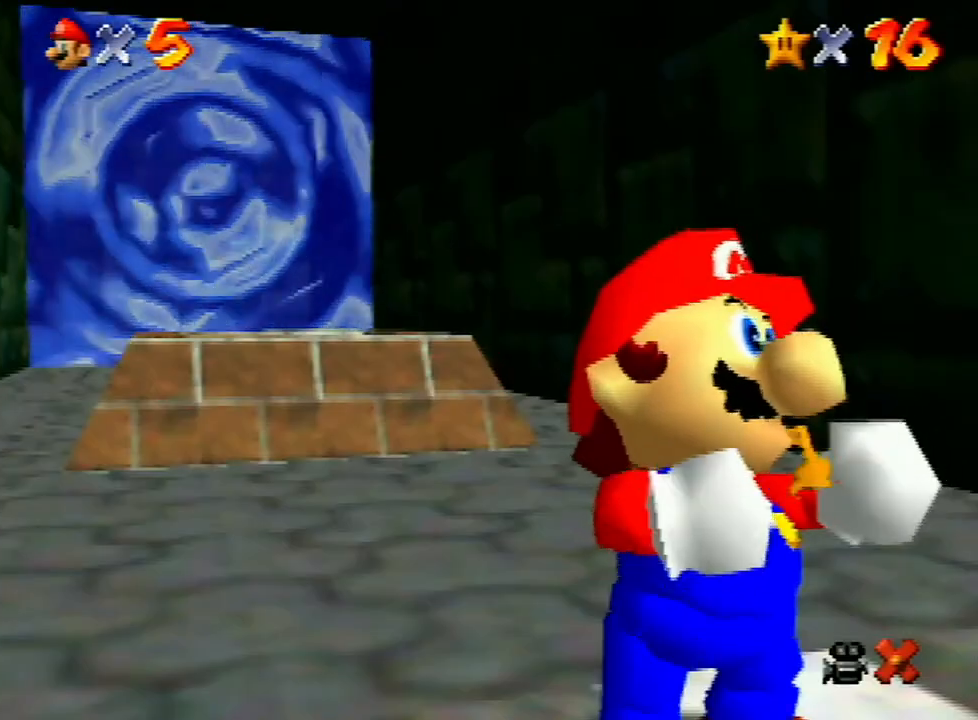
{"buttons": [], "left_stick": "up-left", "events": []}
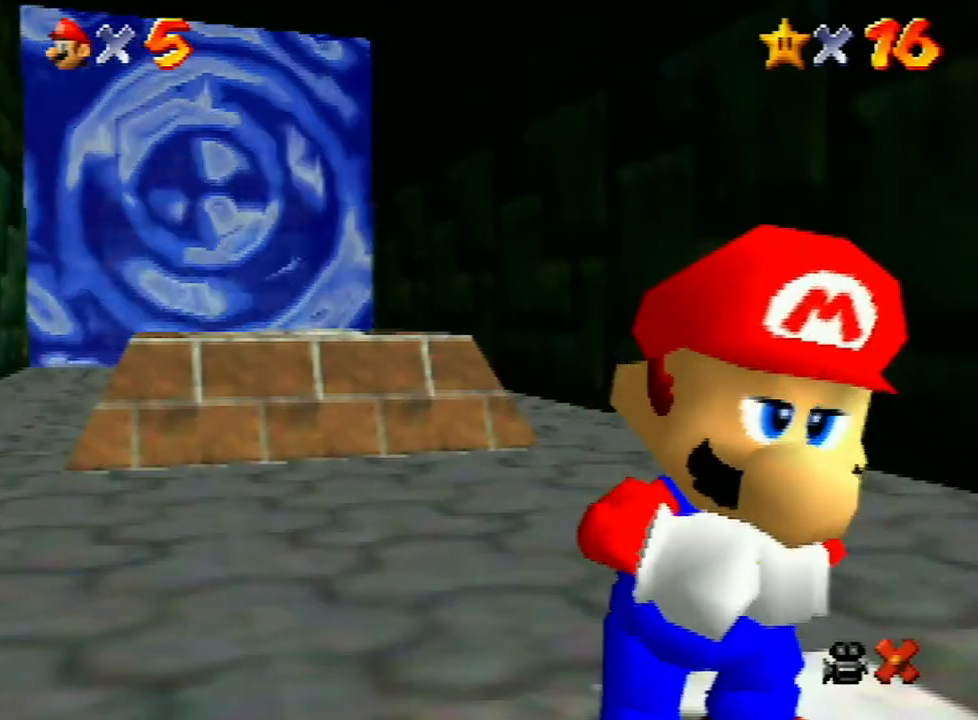
{"buttons": [], "left_stick": "up-left", "events": []}
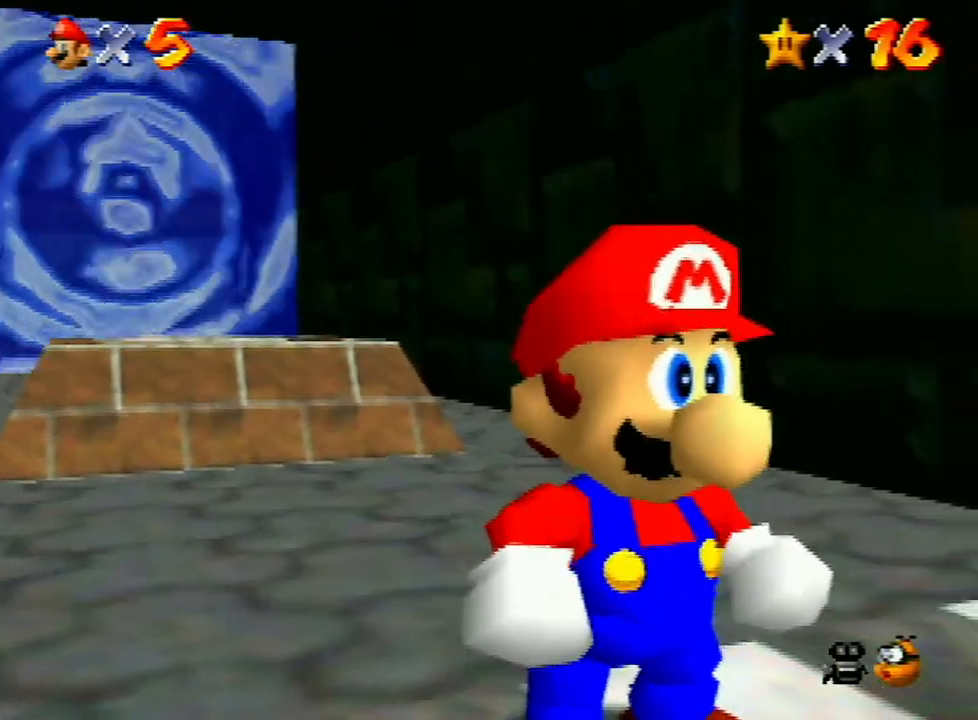
{"buttons": ["A"], "left_stick": "up-left", "events": [[367, "A", "down"]]}
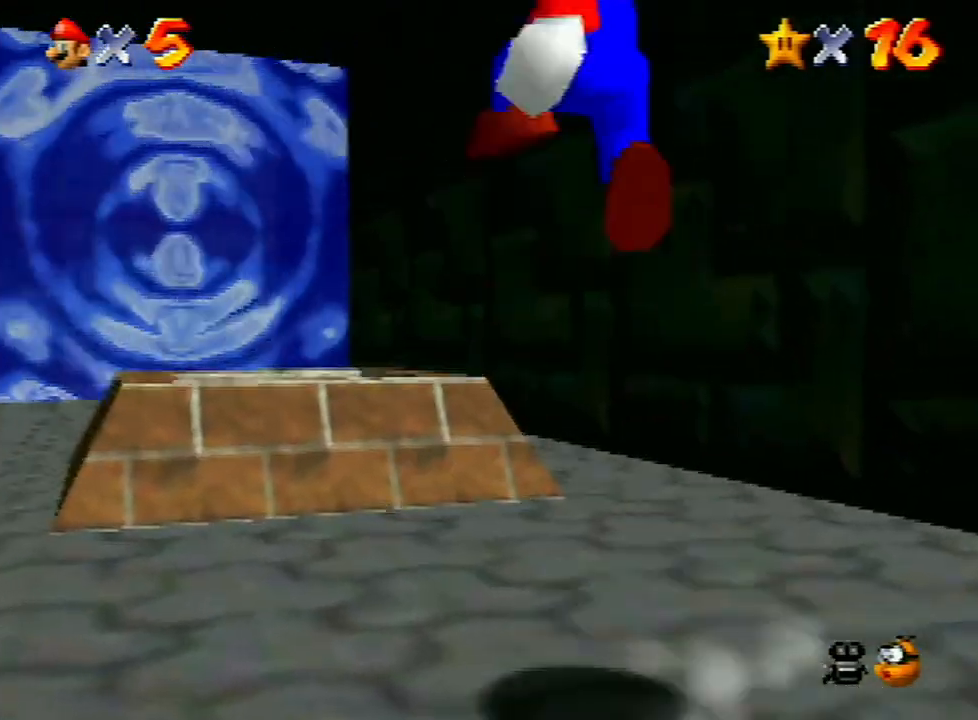
{"buttons": ["B"], "left_stick": "up-left", "events": [[67, "A", "up"], [100, "left_stick", "center"], [267, "B", "down"], [267, "left_stick", "up-left"]]}
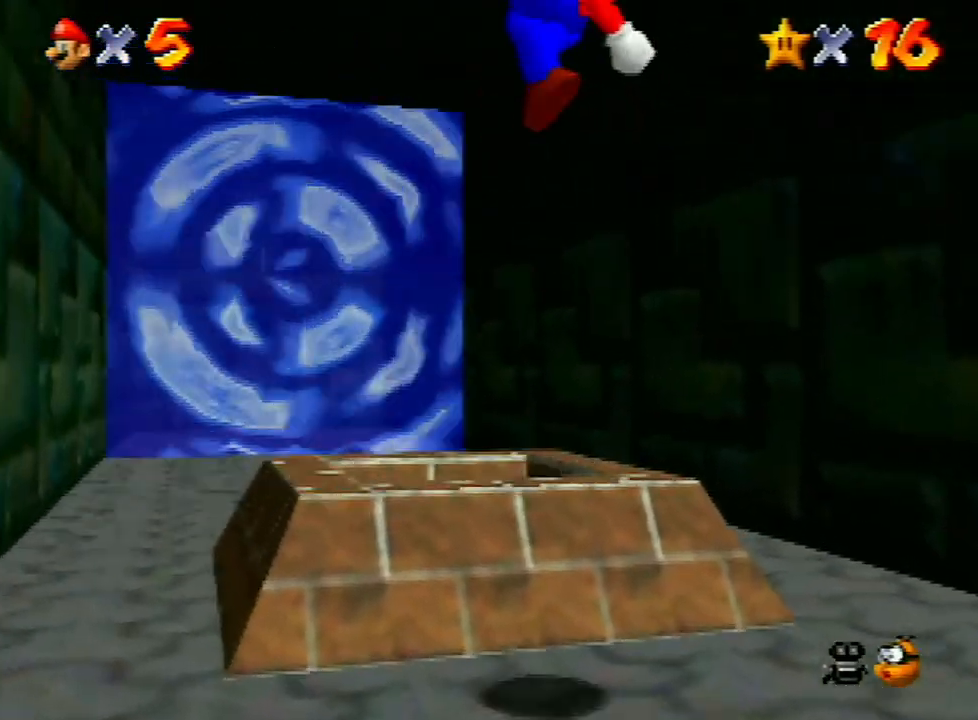
{"buttons": [], "left_stick": "center", "events": [[233, "left_stick", "up"], [267, "B", "up"], [333, "left_stick", "center"]]}
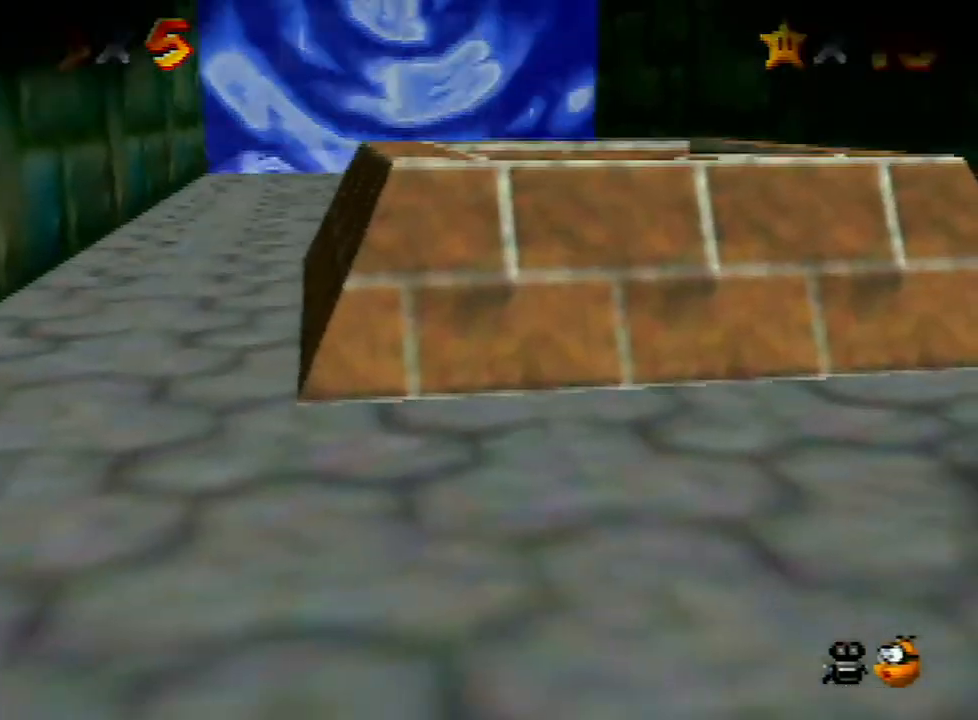
{"buttons": [], "left_stick": "center", "events": []}
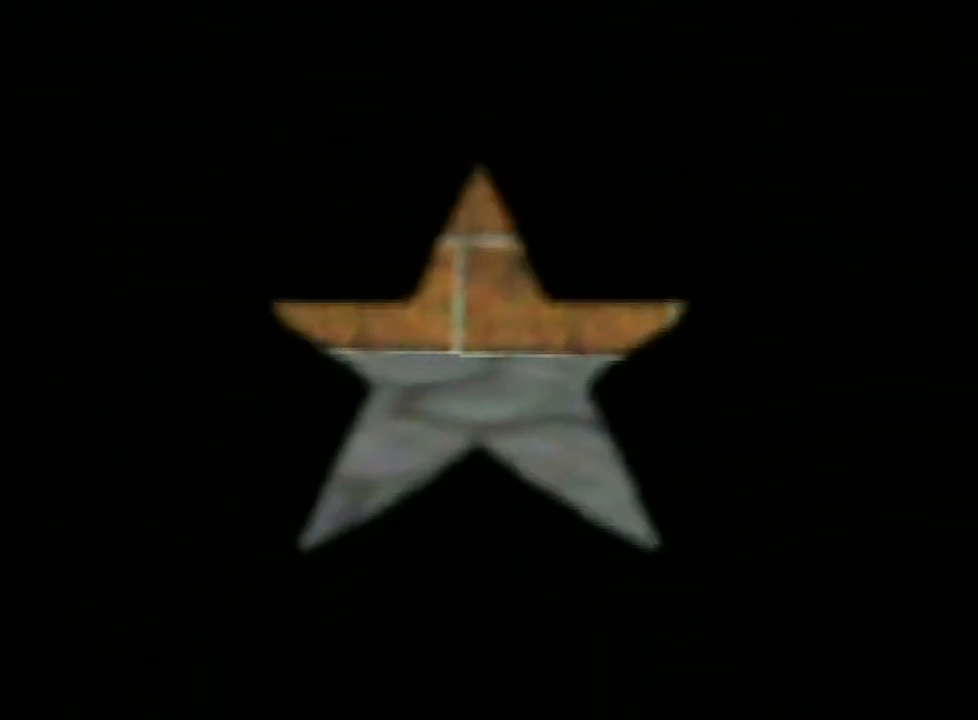
{"buttons": ["START"], "left_stick": "center", "events": [[133, "START", "down"]]}
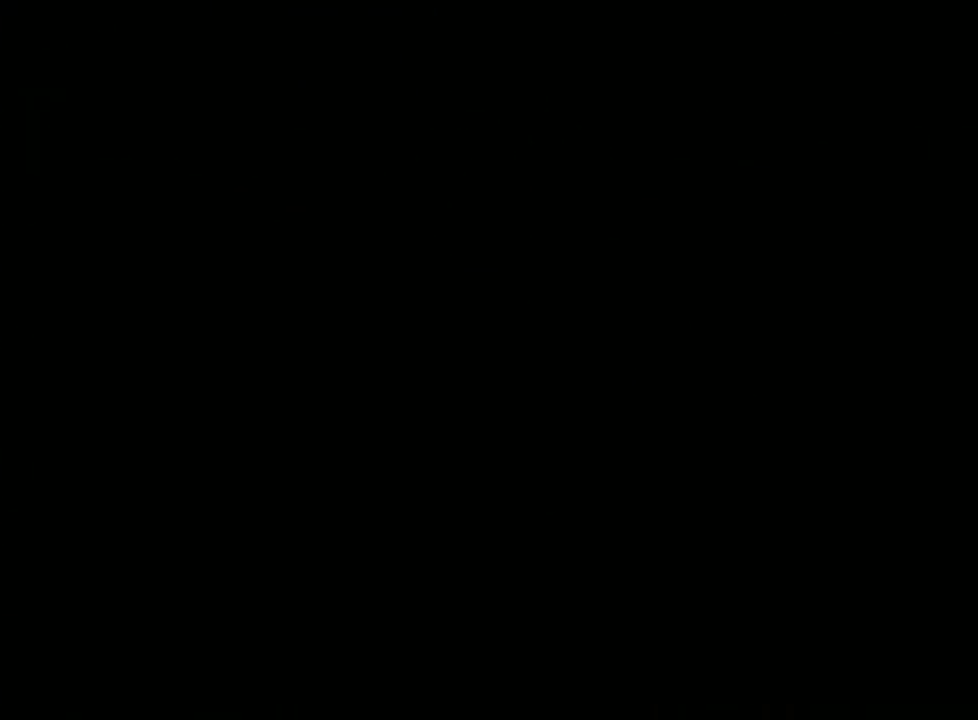
{"buttons": ["START"], "left_stick": "center", "events": [[133, "START", "up"], [167, "START", "down"], [267, "START", "up"], [333, "START", "down"], [367, "START", "up"], [467, "START", "down"]]}
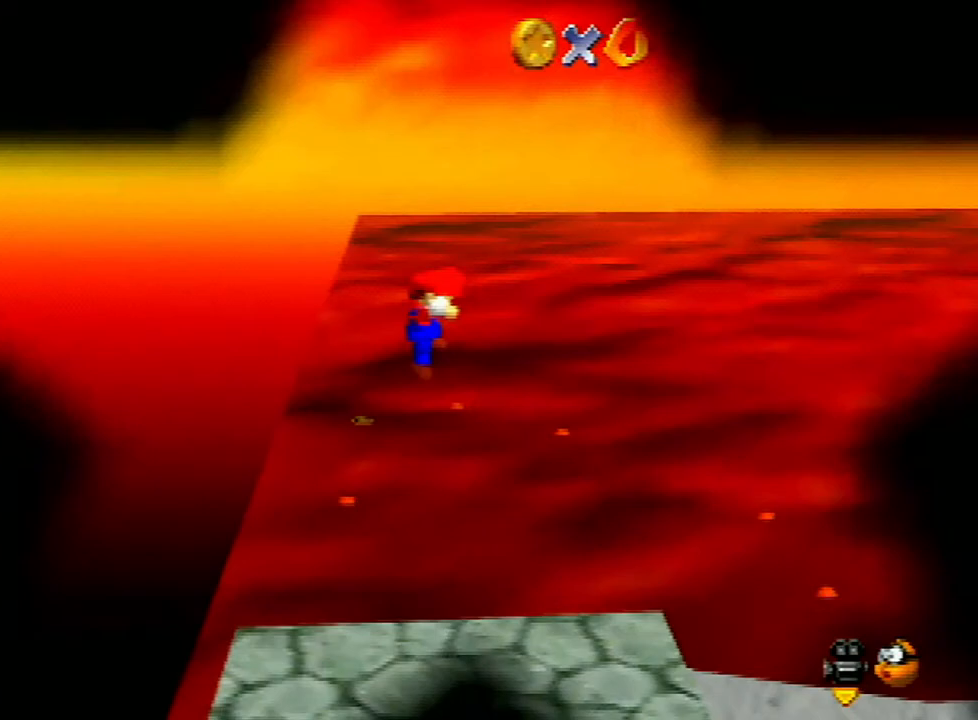
{"buttons": ["START"], "left_stick": "center", "events": [[67, "START", "up"], [133, "START", "down"], [233, "START", "up"], [300, "START", "down"], [400, "START", "up"], [467, "START", "down"]]}
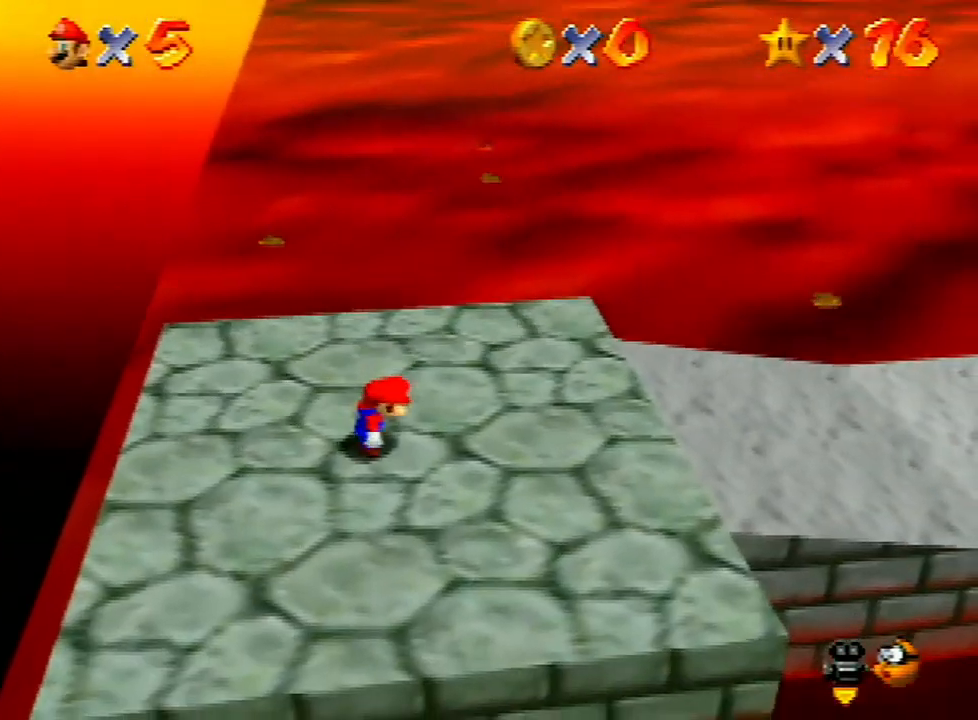
{"buttons": [], "left_stick": "center", "events": [[67, "START", "up"], [133, "START", "down"], [233, "START", "up"], [300, "START", "down"], [400, "START", "up"]]}
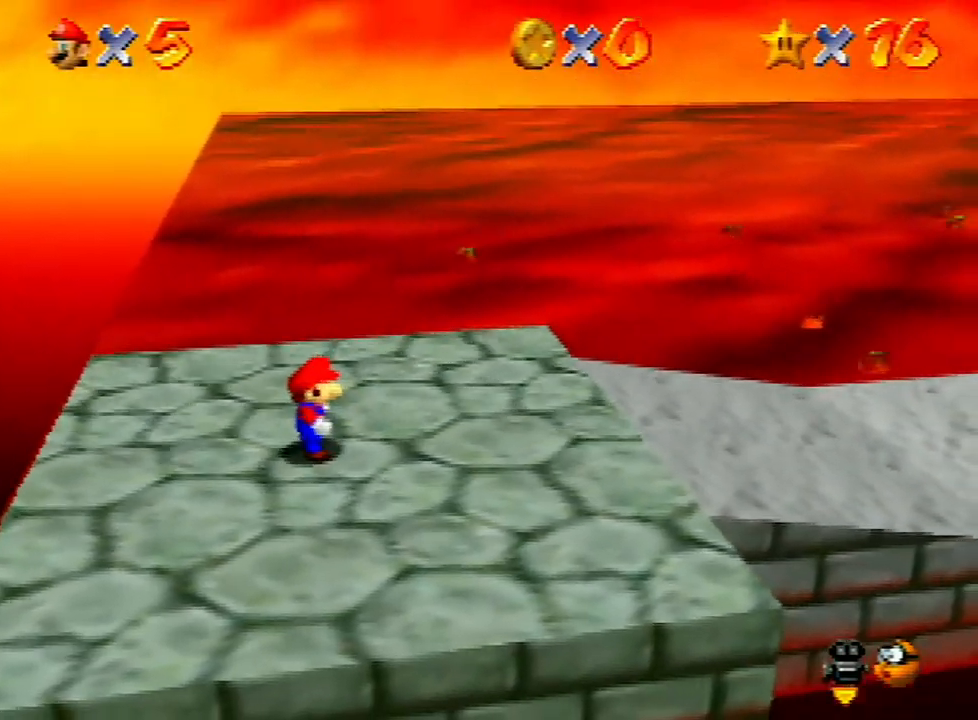
{"buttons": [], "left_stick": "center", "events": [[67, "START", "down"], [167, "START", "up"], [200, "left_stick", "down"], [300, "A", "down"], [300, "left_stick", "center"], [367, "A", "up"]]}
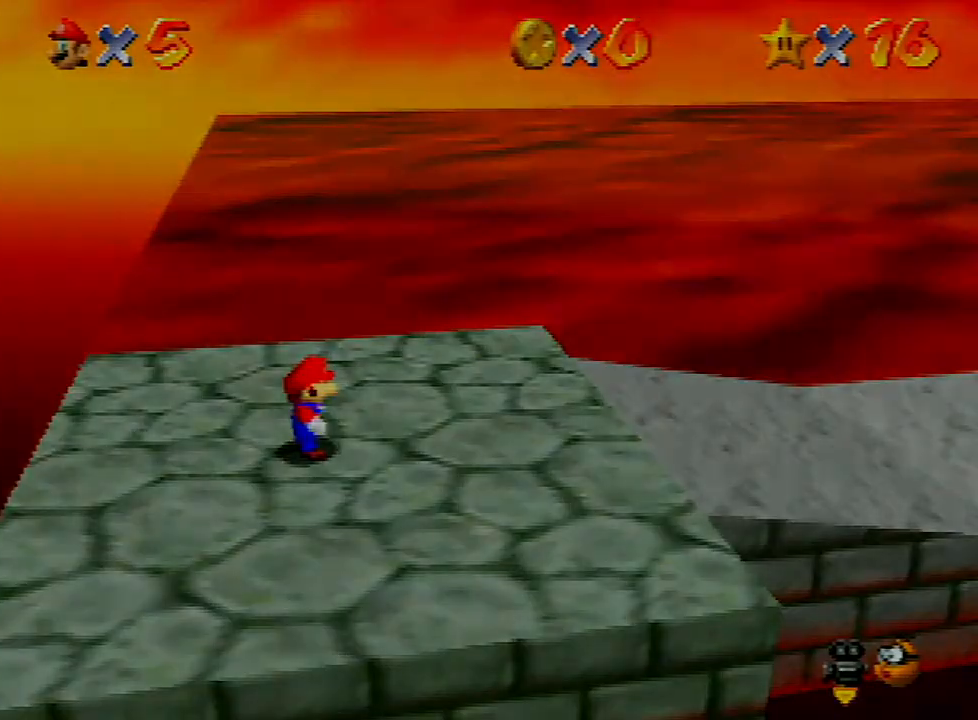
{"buttons": [], "left_stick": "up-right", "events": [[133, "left_stick", "up-right"]]}
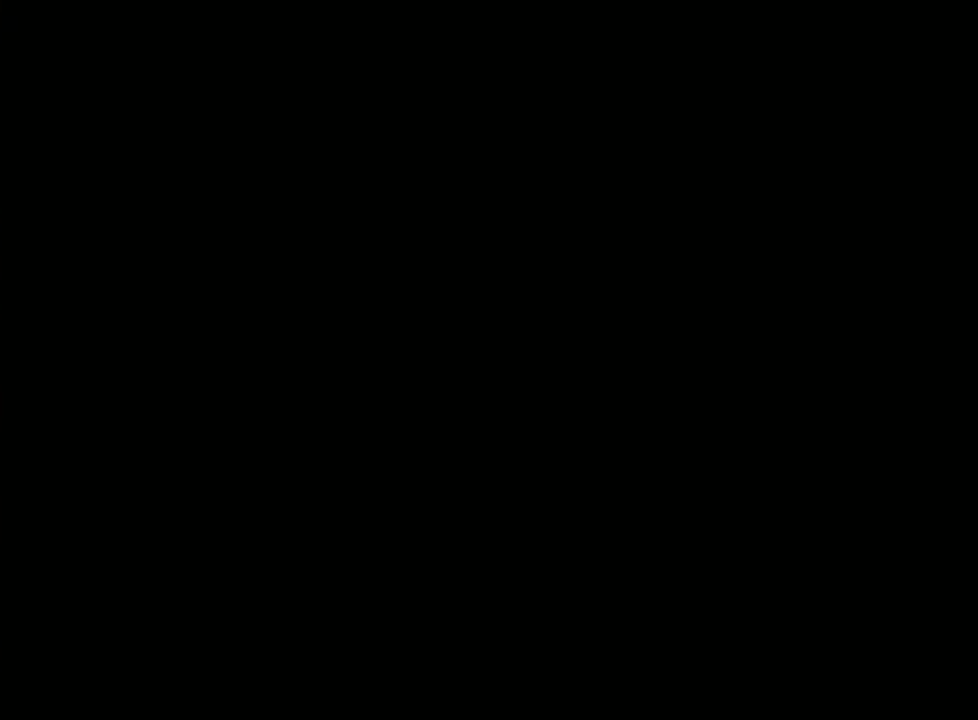
{"buttons": [], "left_stick": "up-right", "events": []}
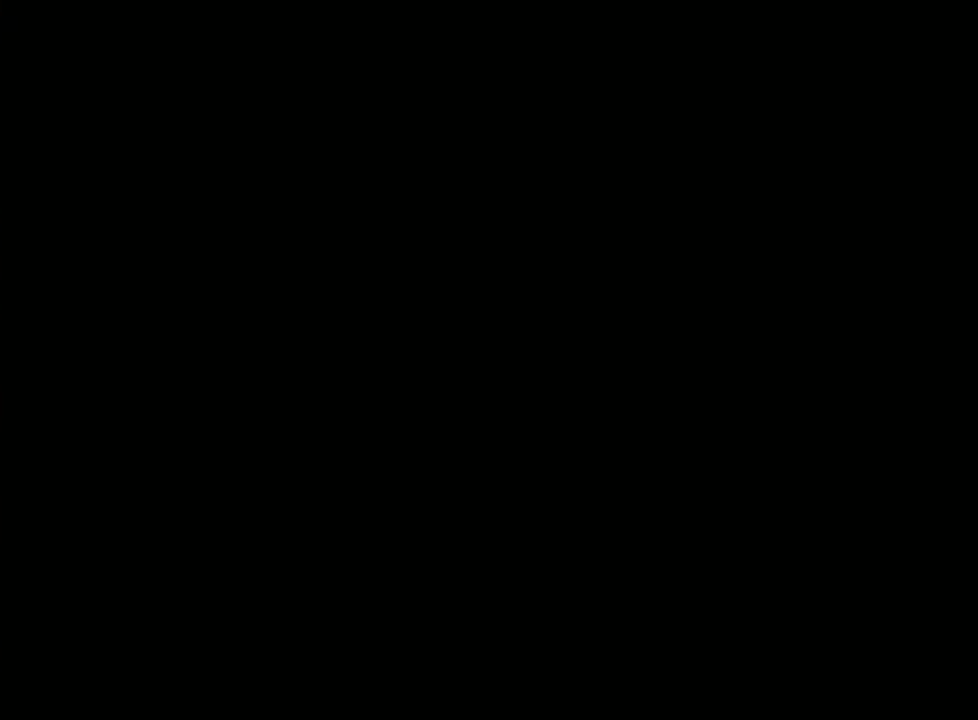
{"buttons": [], "left_stick": "up-right", "events": []}
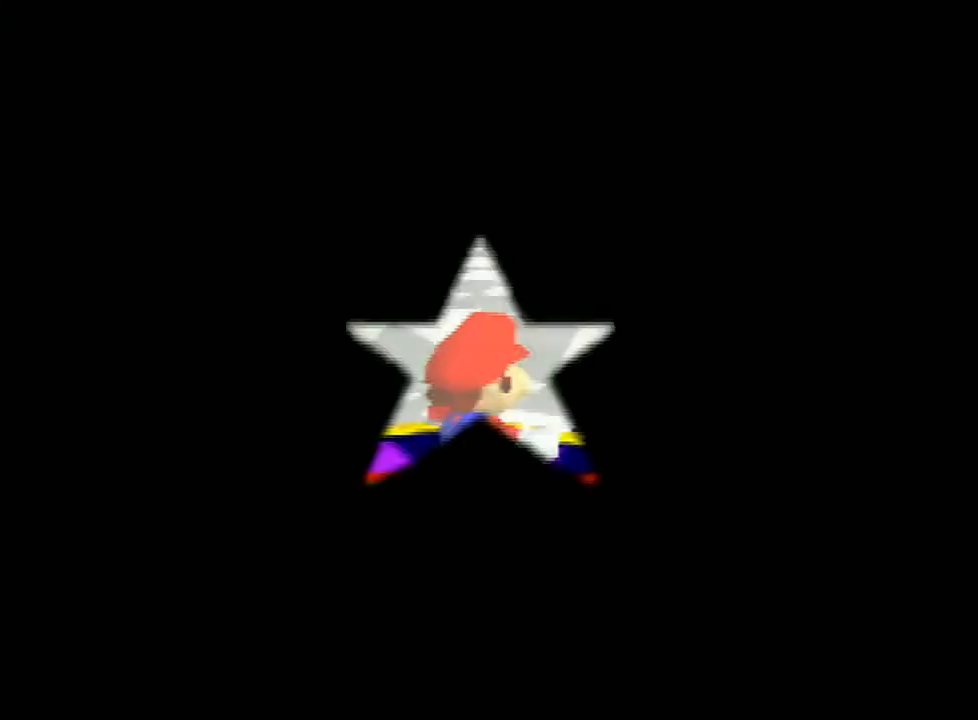
{"buttons": ["A", "Z"], "left_stick": "up-right", "events": [[333, "Z", "down"], [433, "A", "down"]]}
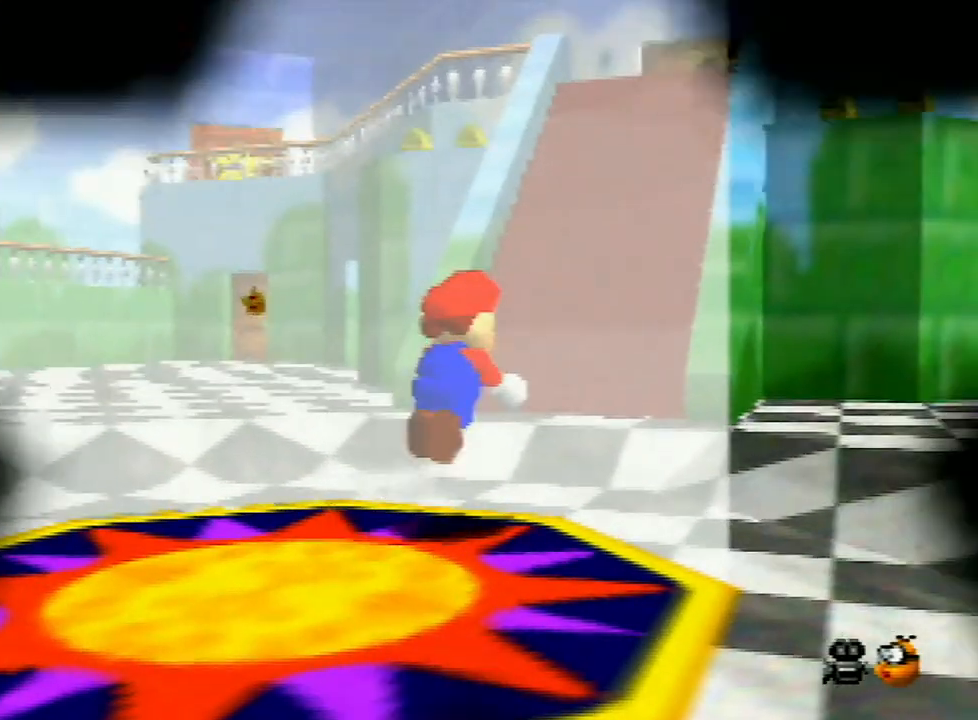
{"buttons": [], "left_stick": "up-right", "events": [[467, "A", "up"], [467, "Z", "up"]]}
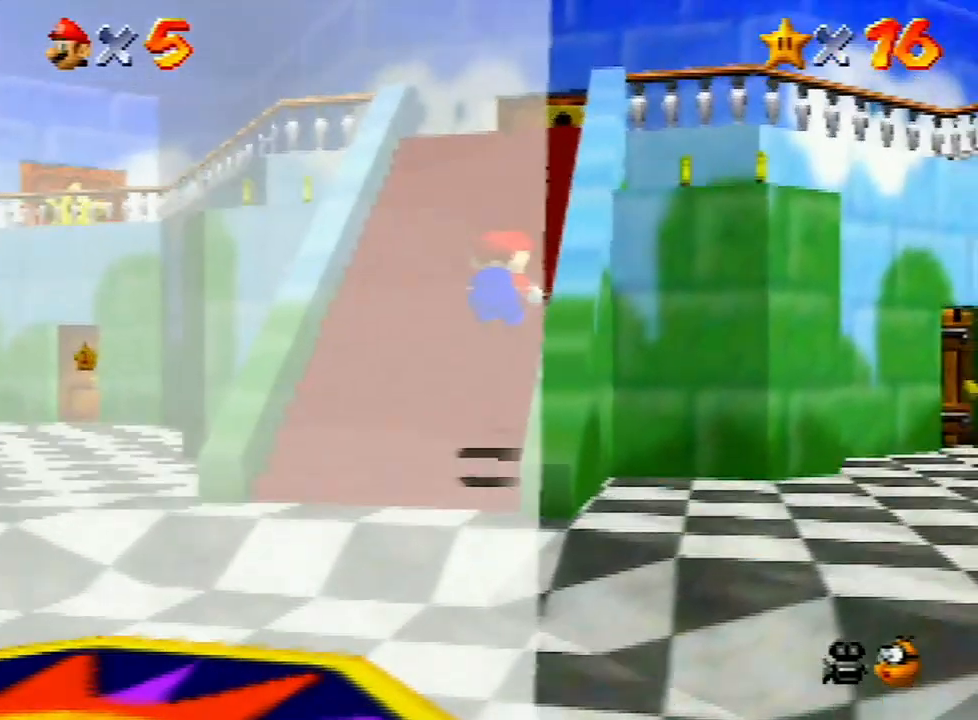
{"buttons": [], "left_stick": "up", "events": [[167, "left_stick", "up"]]}
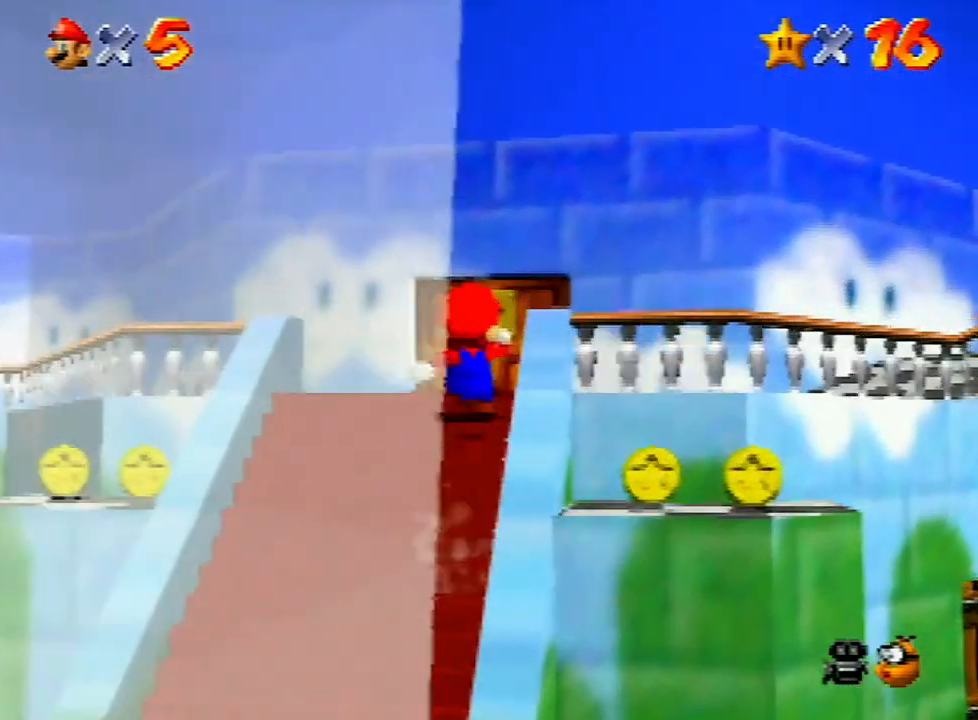
{"buttons": [], "left_stick": "up", "events": []}
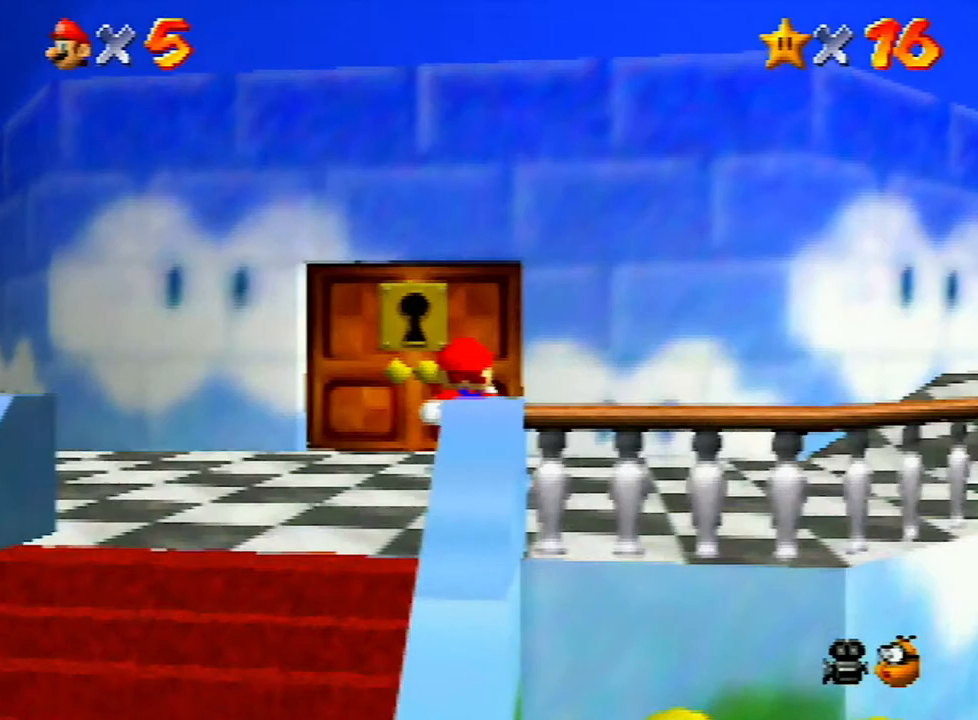
{"buttons": [], "left_stick": "up", "events": []}